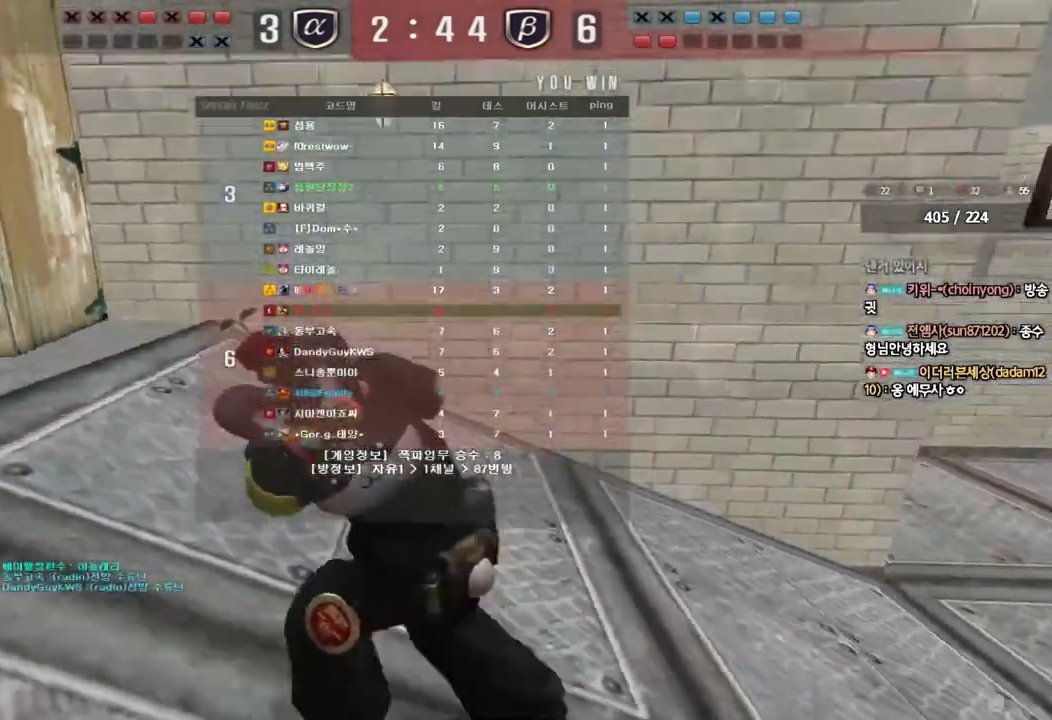
Gameplay with keyboard; each line is a JSON object with the keys held at the frame after it. "events" lists presses ("down") and releases ("up") of "a", "ctrl", "d", "e", "f", "q", "r", "s", "shift", "space", "tab" and "w" between this image and that frame as [ms after this image, input, new state], when the widget could be followed in between. No other keys are recorded. Mouse input is not recorded.
{"keys": ["a", "w"], "events": [[483, "a", "down"], [483, "w", "down"]]}
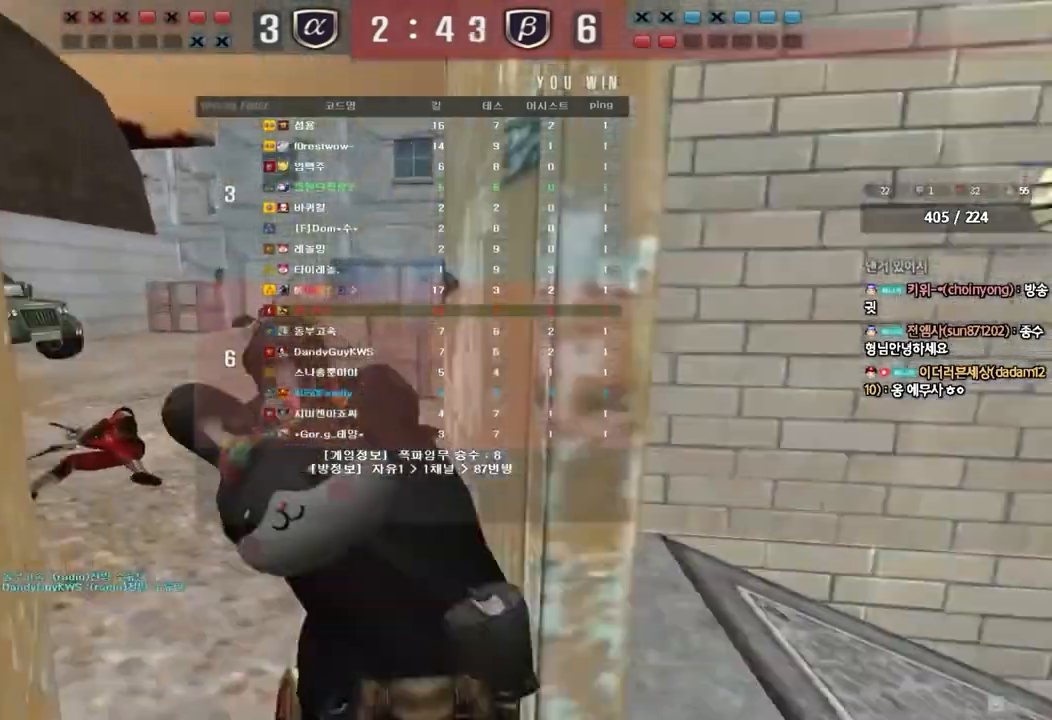
{"keys": ["a", "w"], "events": []}
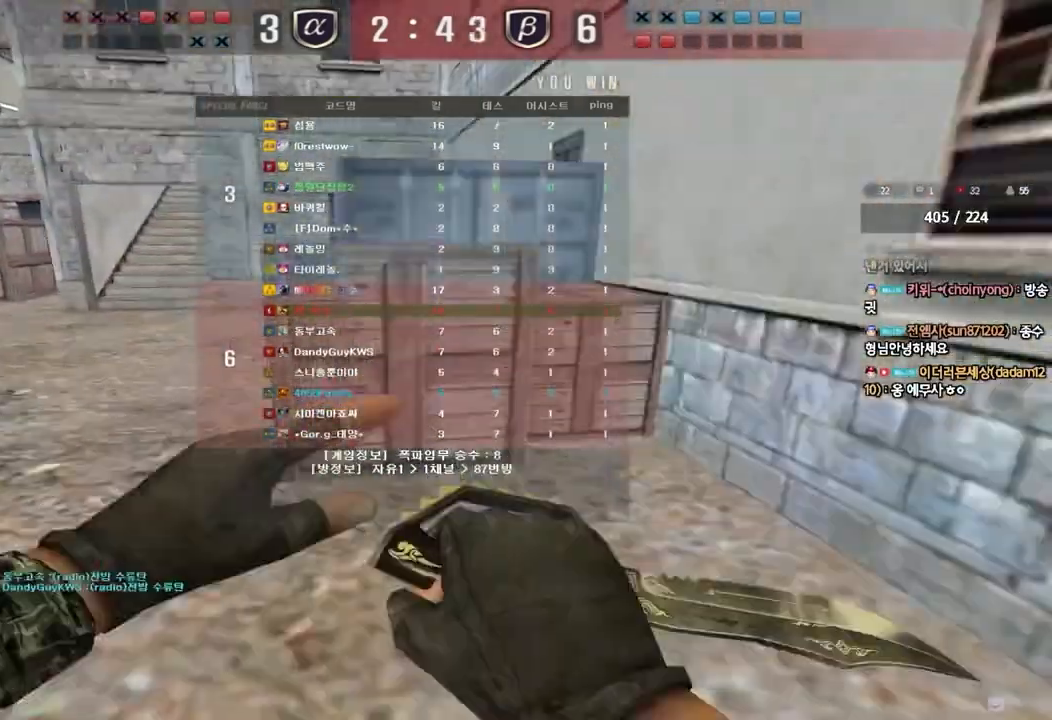
{"keys": ["a", "w"], "events": []}
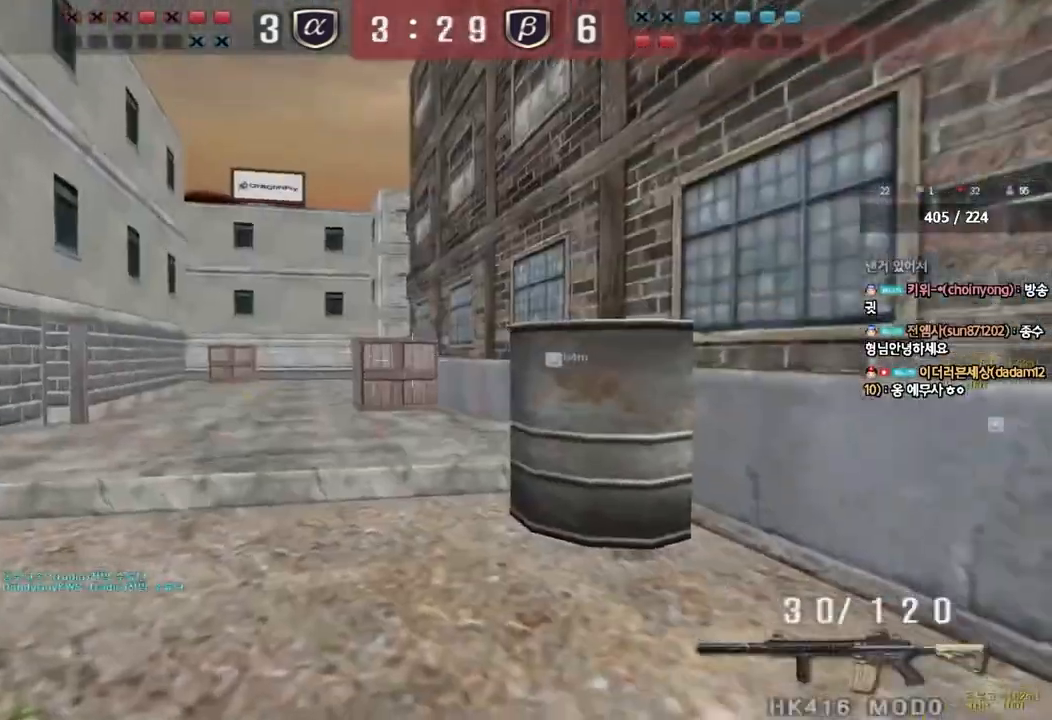
{"keys": ["a", "w"], "events": []}
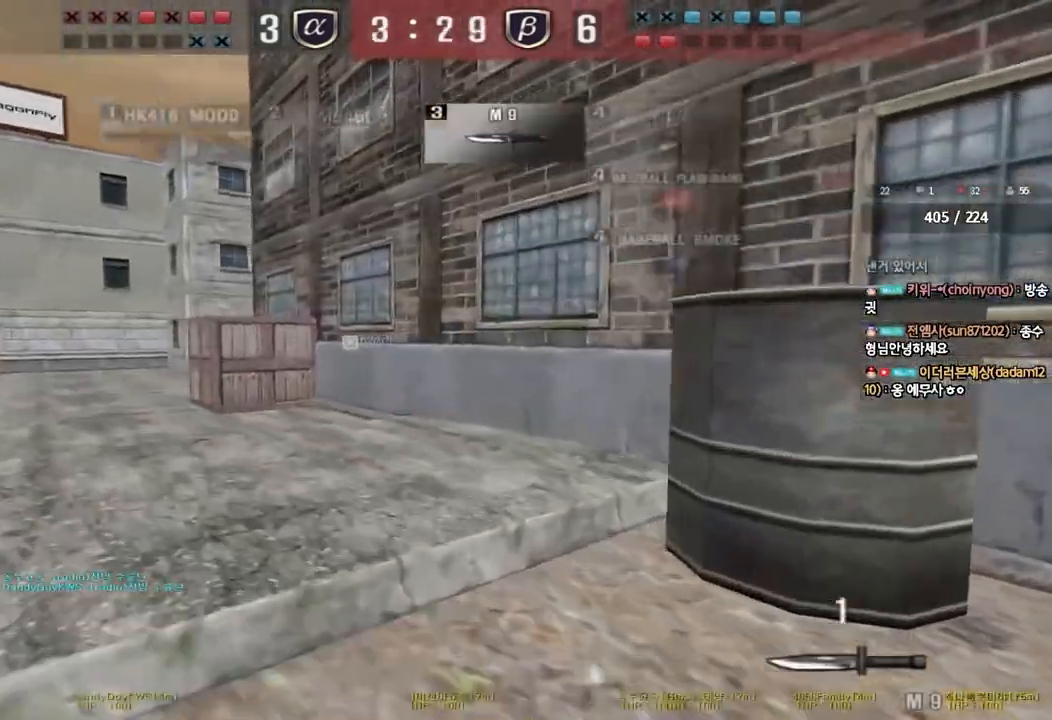
{"keys": ["a", "w"], "events": []}
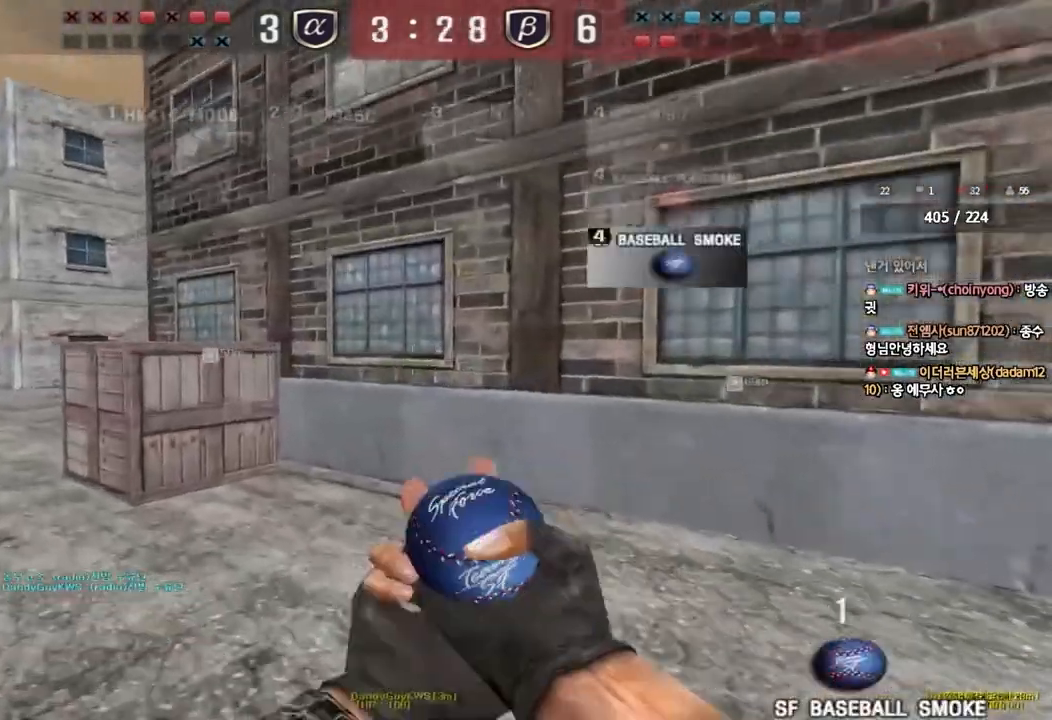
{"keys": ["a", "w"], "events": []}
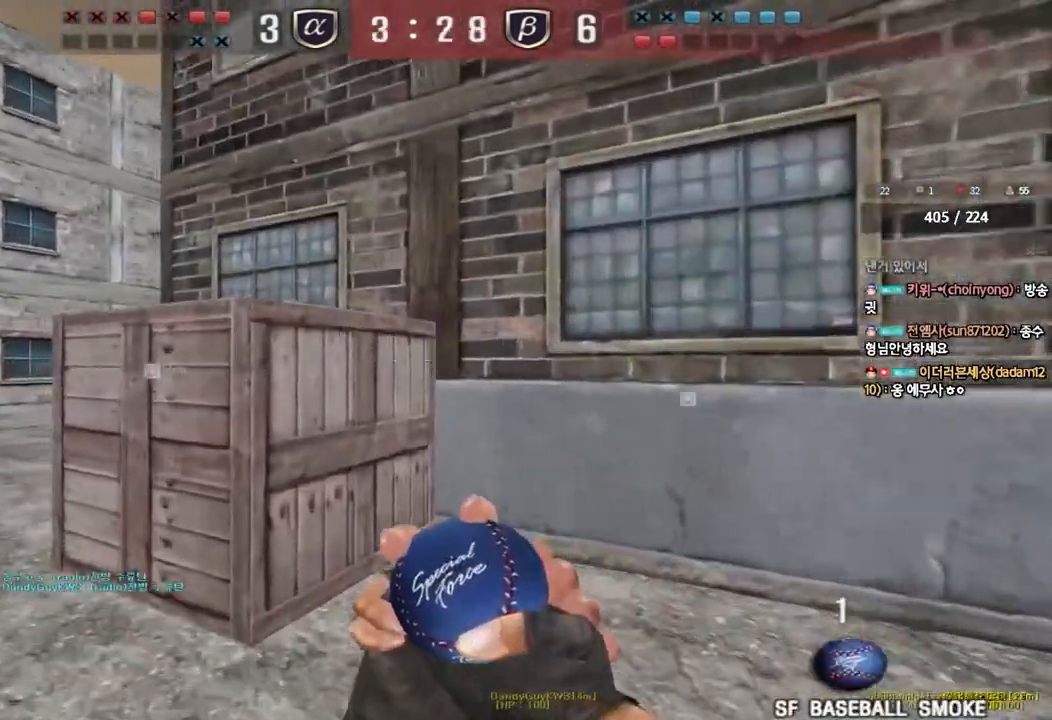
{"keys": ["a", "w"], "events": []}
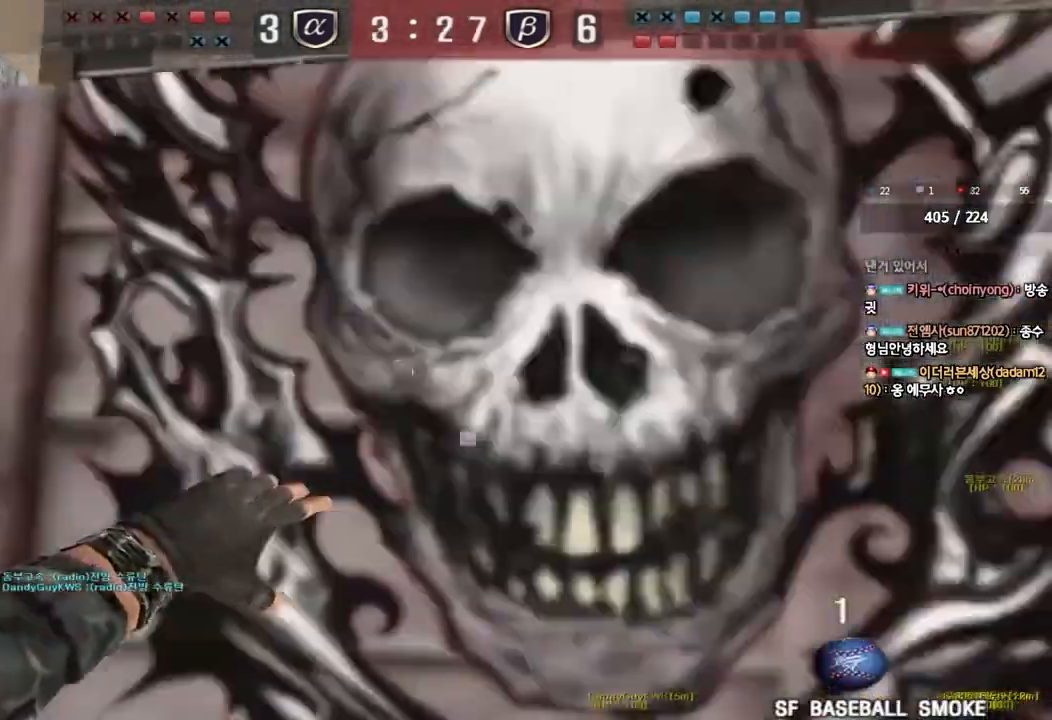
{"keys": ["a", "w"], "events": []}
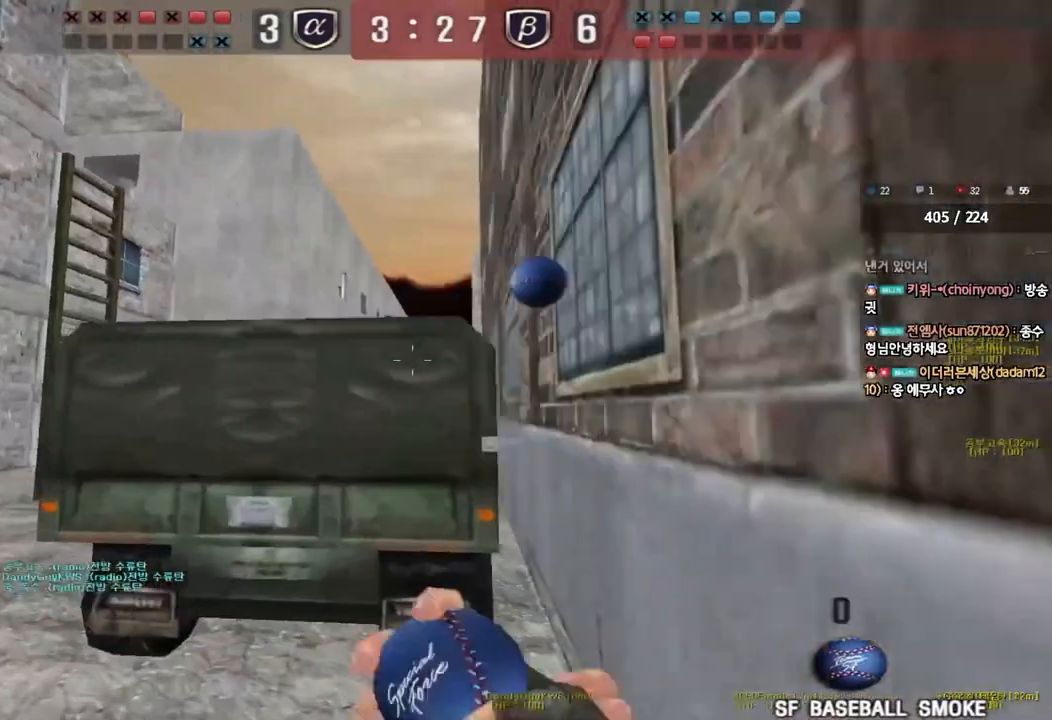
{"keys": ["a", "w"], "events": []}
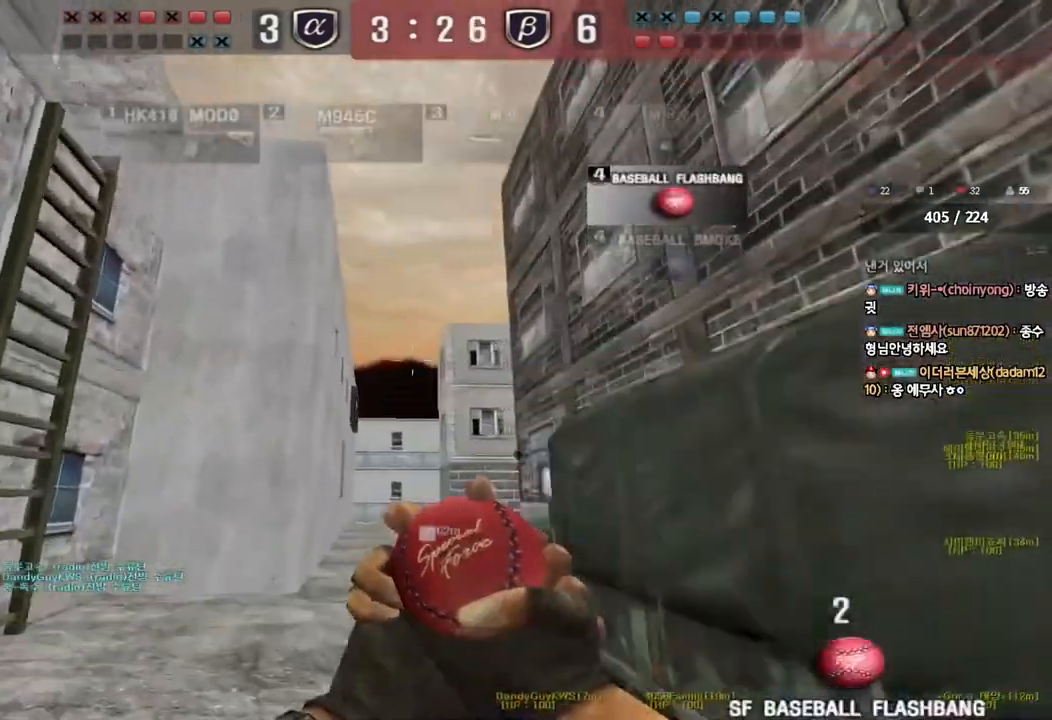
{"keys": ["a", "space", "w"], "events": [[200, "space", "down"]]}
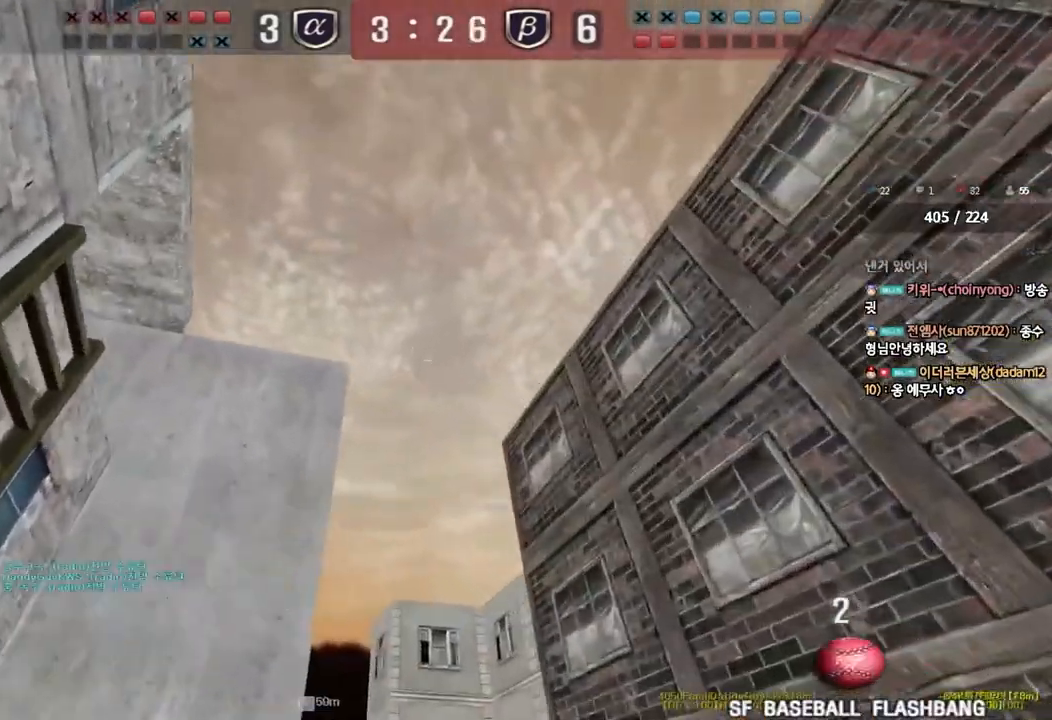
{"keys": ["d", "w"], "events": [[150, "a", "up"], [150, "space", "up"], [200, "d", "down"]]}
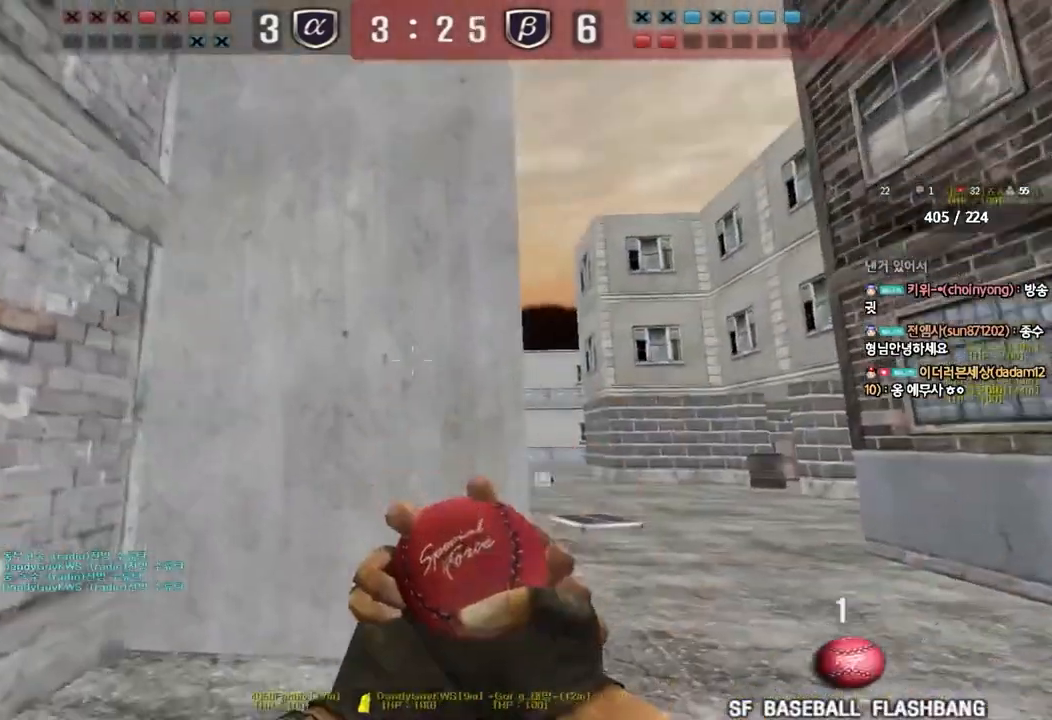
{"keys": ["d", "w"], "events": []}
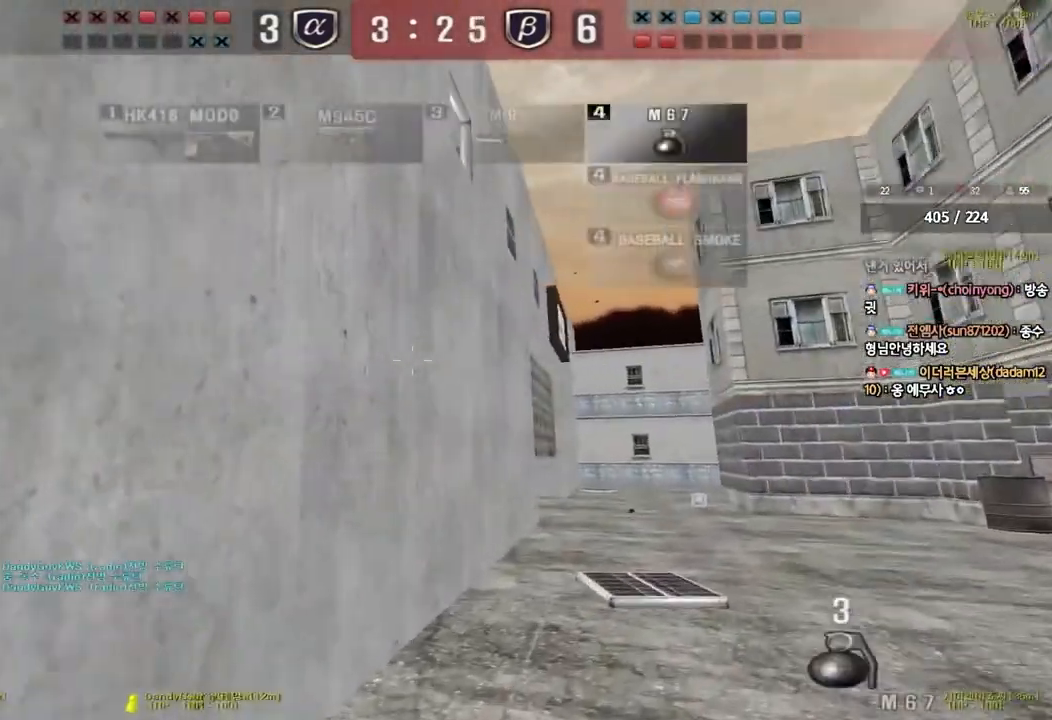
{"keys": [], "events": [[233, "d", "up"], [233, "space", "down"], [233, "w", "up"], [367, "space", "up"]]}
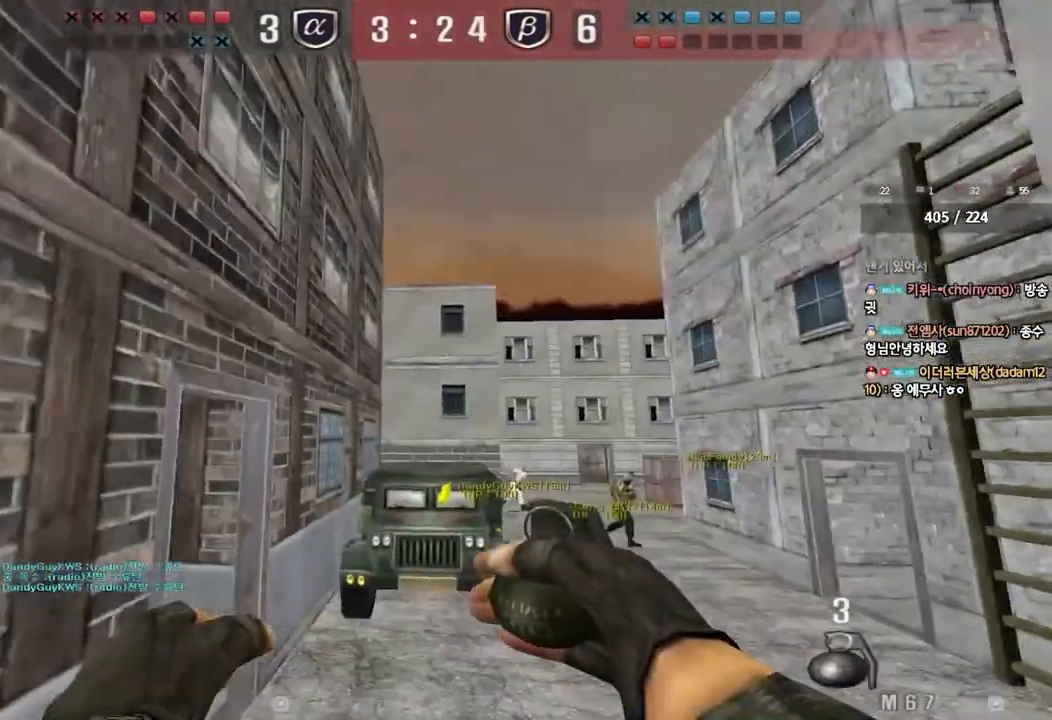
{"keys": ["d", "w"], "events": [[300, "d", "down"], [333, "w", "down"]]}
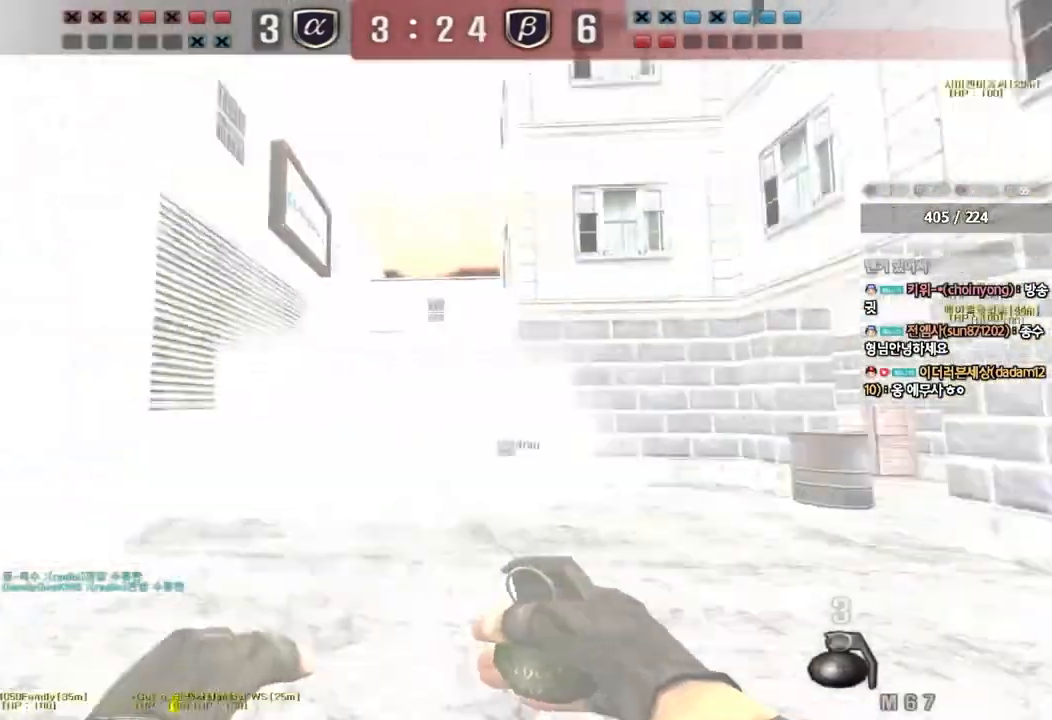
{"keys": ["d", "w"], "events": []}
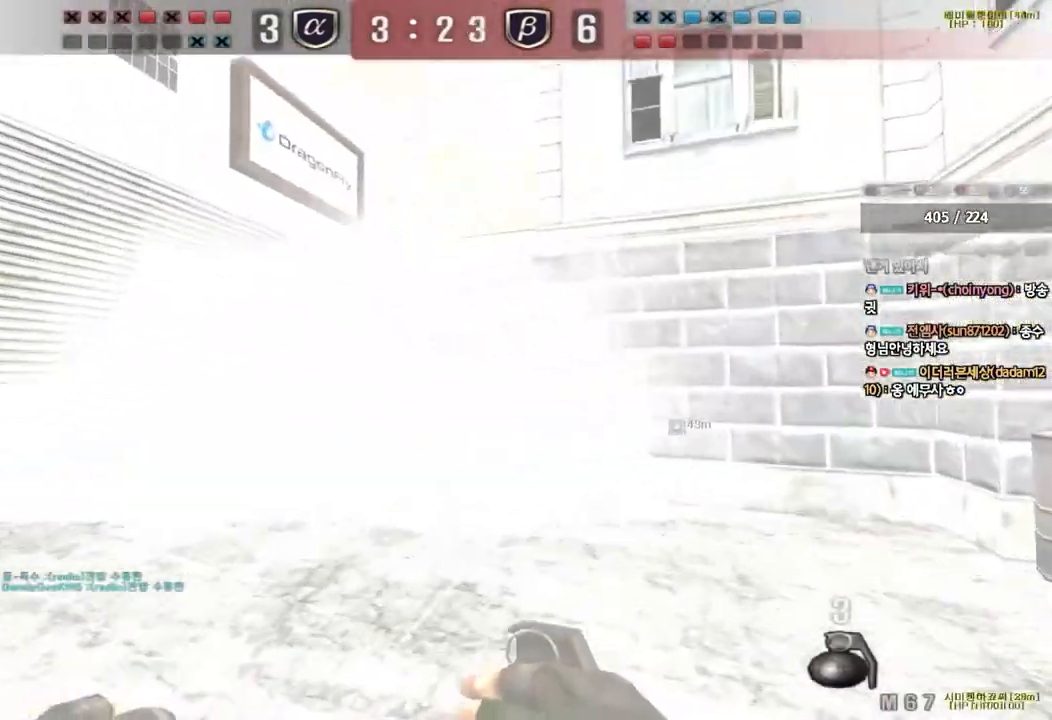
{"keys": ["d", "w"], "events": []}
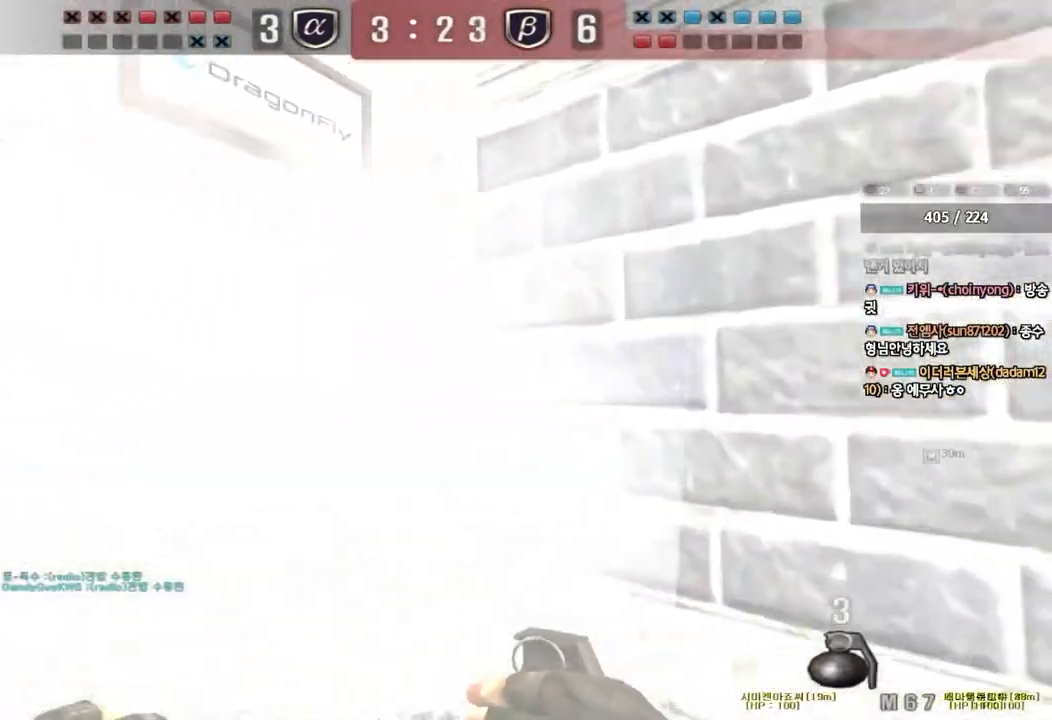
{"keys": ["w"], "events": [[17, "d", "up"], [50, "a", "down"], [467, "a", "up"]]}
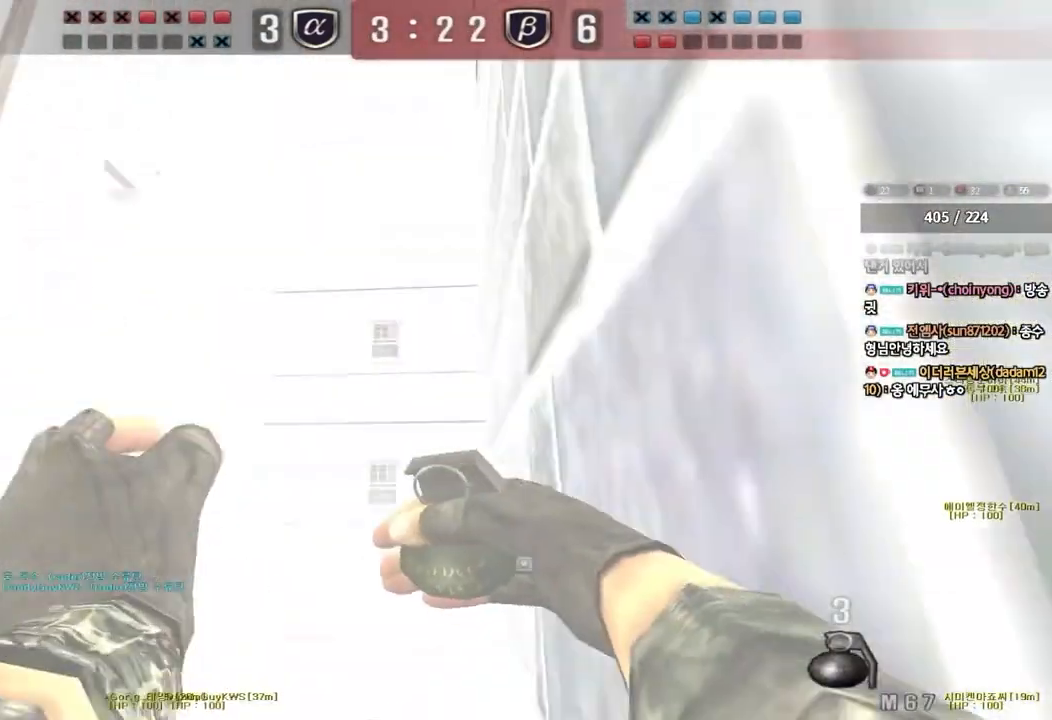
{"keys": [], "events": [[50, "d", "down"], [333, "space", "down"], [400, "d", "up"], [400, "w", "up"], [450, "space", "up"]]}
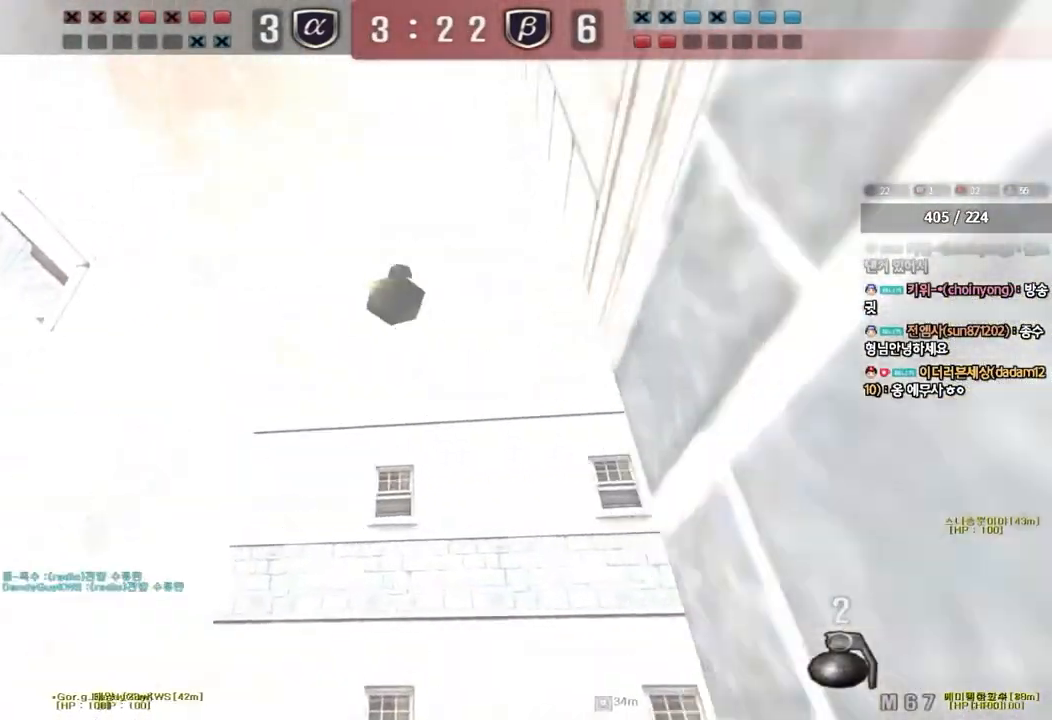
{"keys": ["w"], "events": [[383, "w", "down"]]}
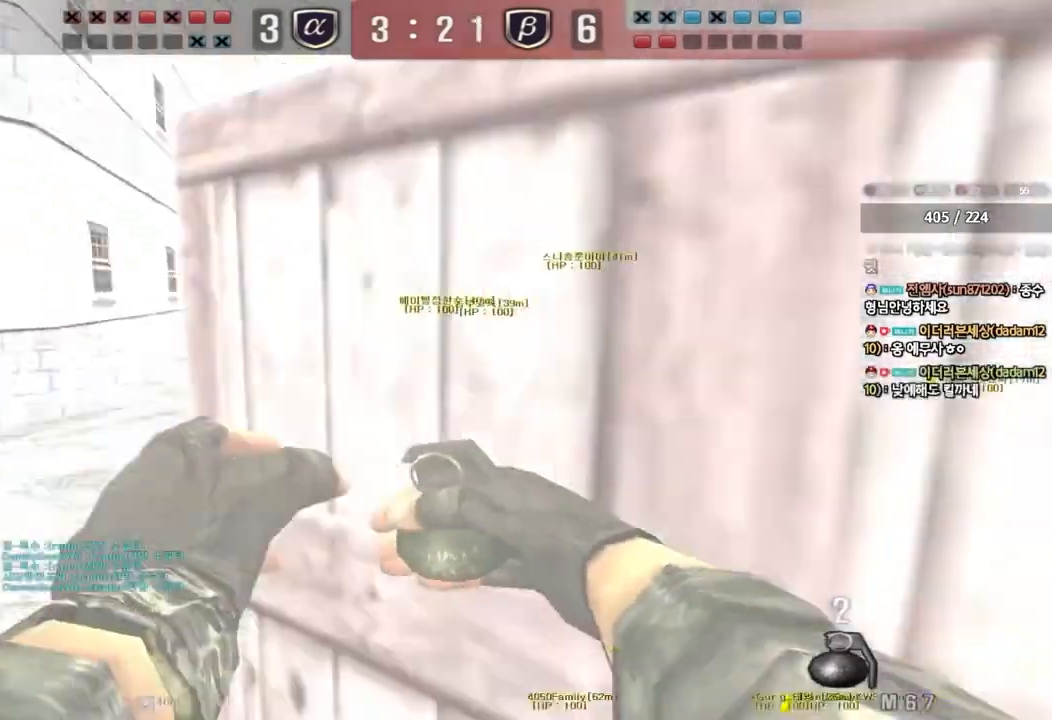
{"keys": ["ctrl", "space", "w"], "events": [[17, "d", "down"], [83, "ctrl", "down"], [167, "d", "up"], [267, "ctrl", "up"], [300, "a", "down"], [400, "w", "up"], [417, "ctrl", "down"], [433, "a", "up"], [433, "space", "down"], [500, "w", "down"]]}
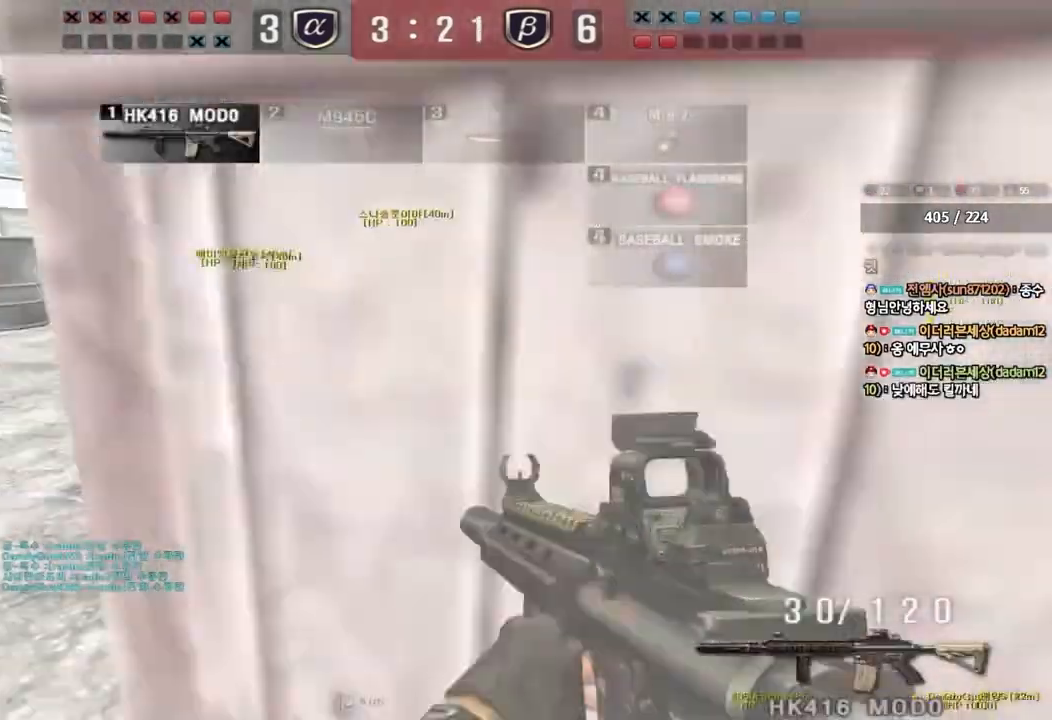
{"keys": ["a", "w"], "events": [[17, "a", "down"], [17, "space", "up"], [33, "ctrl", "up"], [150, "ctrl", "down"], [250, "ctrl", "up"], [400, "ctrl", "down"], [467, "ctrl", "up"]]}